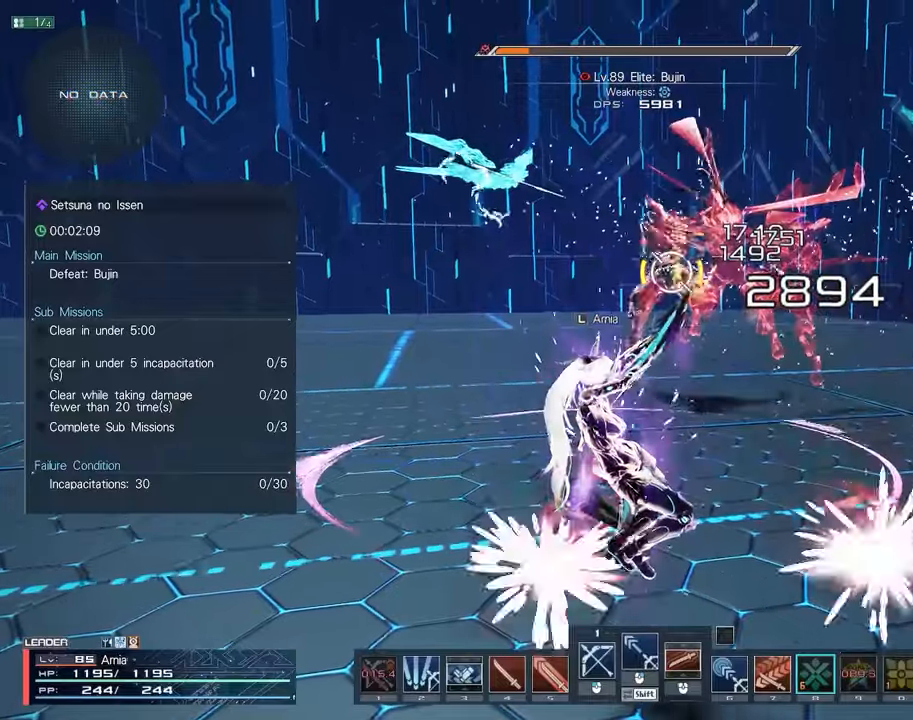
Gameplay with keyboard and mouse; each line is a JSON object with the keys and mouse buttons held at the frame after it. "events" lists presses ("down") and releases ("up") of "1", "2", "3", "4", "5", "6", "7", "9", "a", "b", "c", "ctrl", "d", "e", "q", "s", "shift", "tab", "w", "x", "z", "mouse_left", "mouse_wheel", "mouse_right" and "mouse_mb4" between this image and that frame as [ms after this image, input, new state], when the widget could be followed in between. "mouse_left", "mouse_wheel", "mouse_right", "mouse_mb4" = the "left", "wheel", "right", "mb4" buttons of the "mouse" list. No other keys are recorded. "wheel" means that the mouse wheel is clicked or scrolled. Mouse movement is not recorded.
{"keys": [], "mouse": [], "events": []}
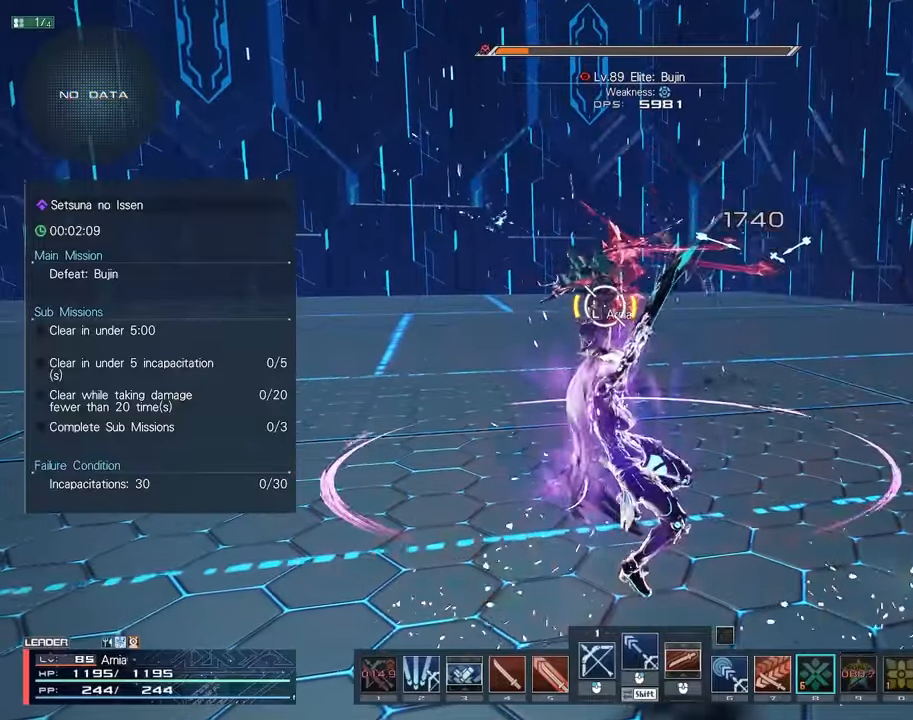
{"keys": [], "mouse": [], "events": []}
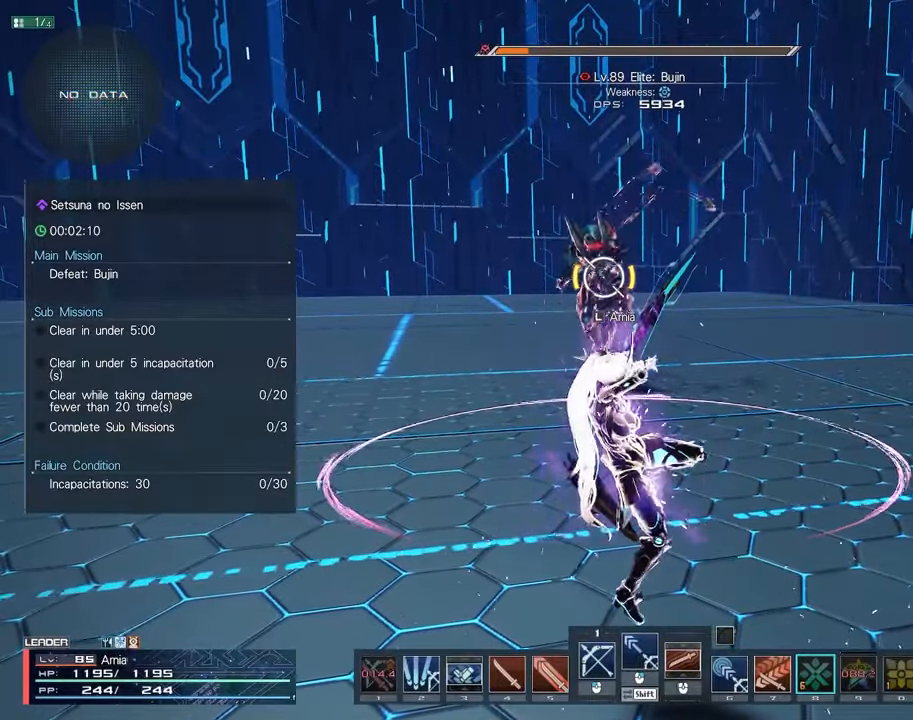
{"keys": [], "mouse": [], "events": []}
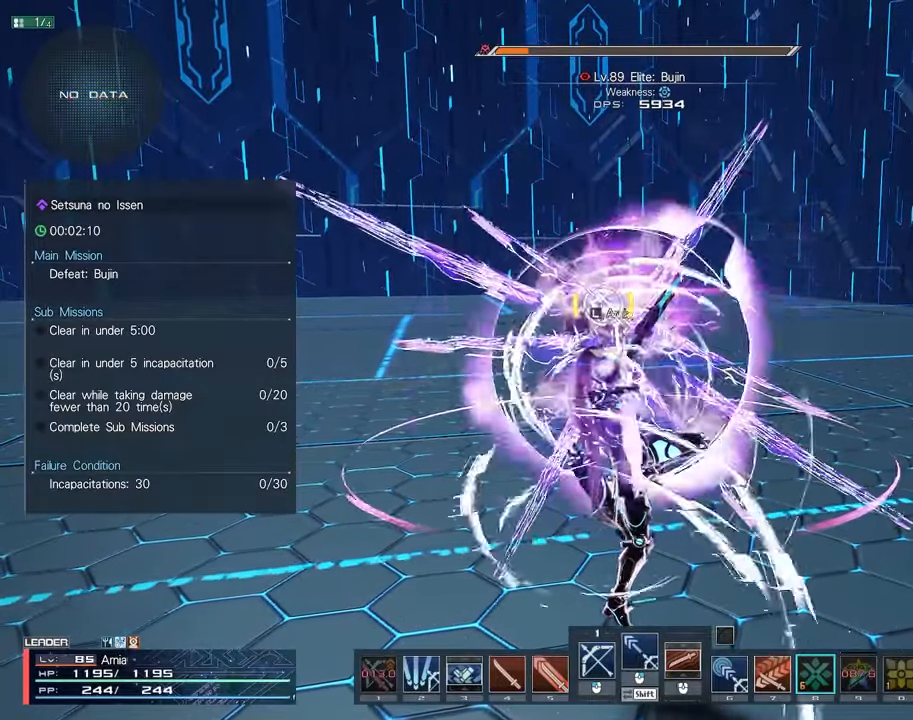
{"keys": ["s"], "mouse": [], "events": [[417, "s", "down"]]}
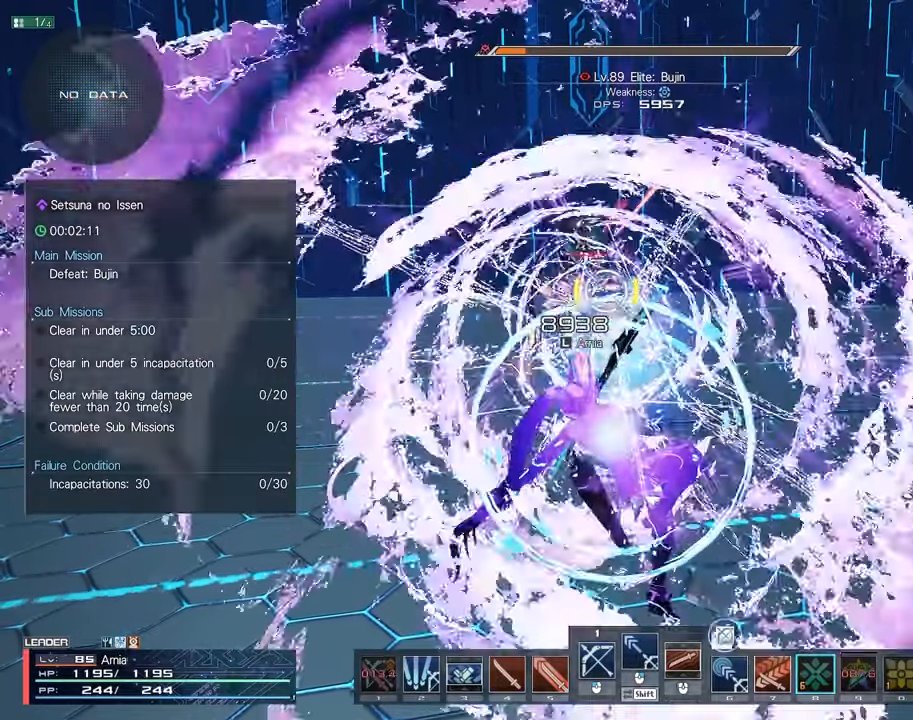
{"keys": ["s"], "mouse": [], "events": [[17, "s", "up"], [50, "s", "down"], [133, "s", "up"], [200, "s", "down"], [283, "s", "up"], [350, "s", "down"], [433, "s", "up"], [483, "s", "down"]]}
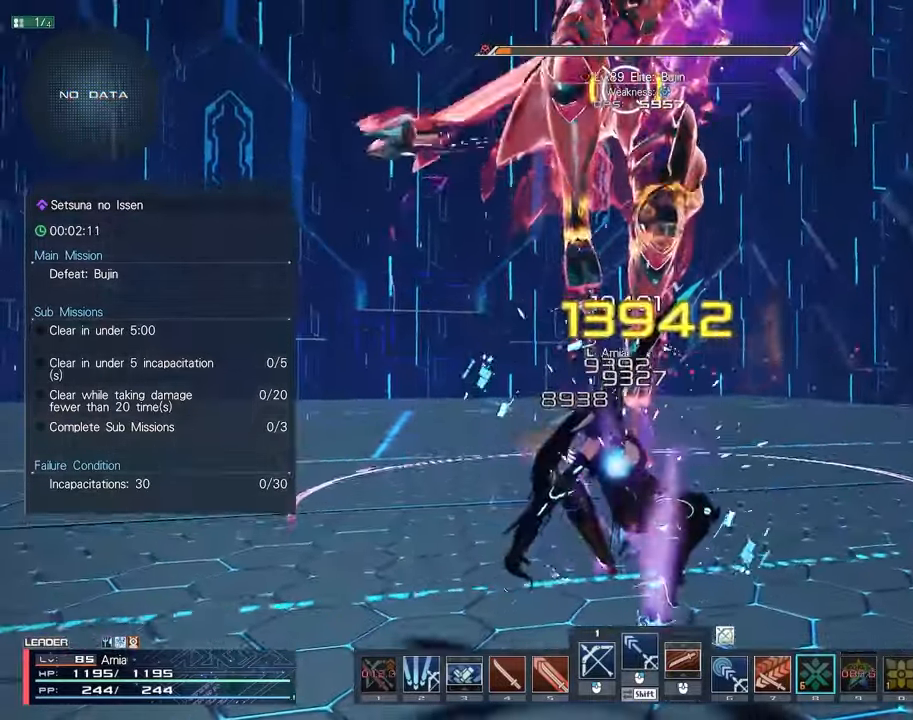
{"keys": ["s"], "mouse": [], "events": [[83, "s", "up"], [117, "s", "down"]]}
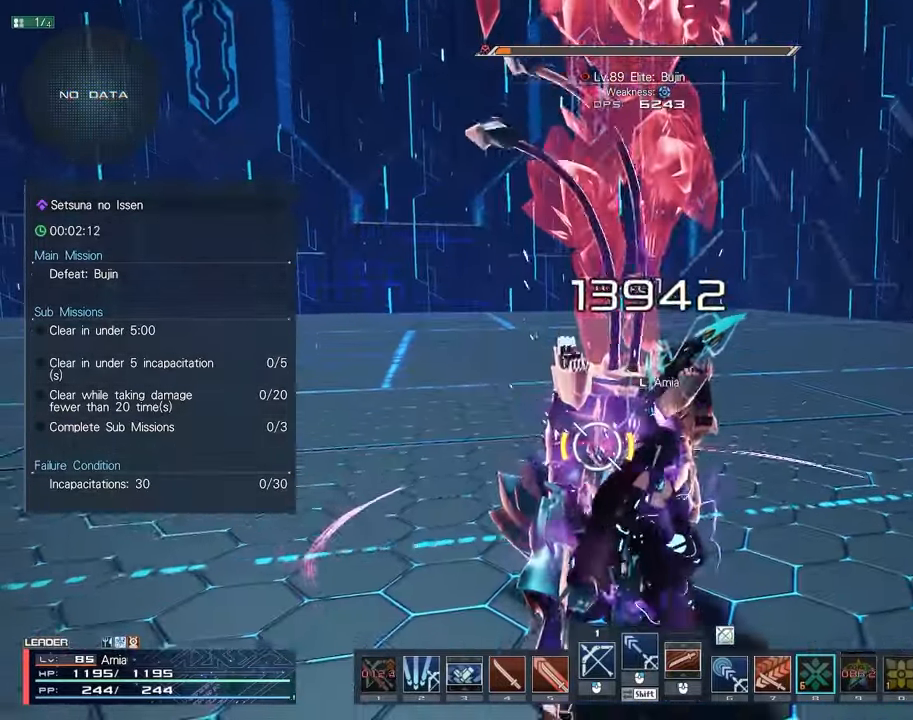
{"keys": ["s"], "mouse": [], "events": []}
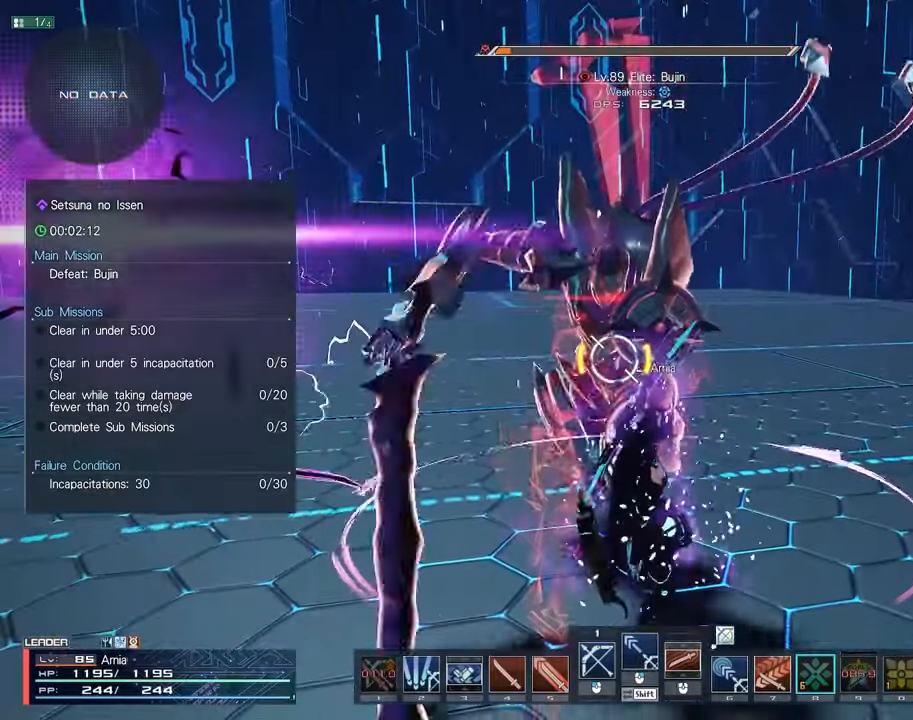
{"keys": ["c"], "mouse": [], "events": [[50, "s", "up"], [267, "c", "down"]]}
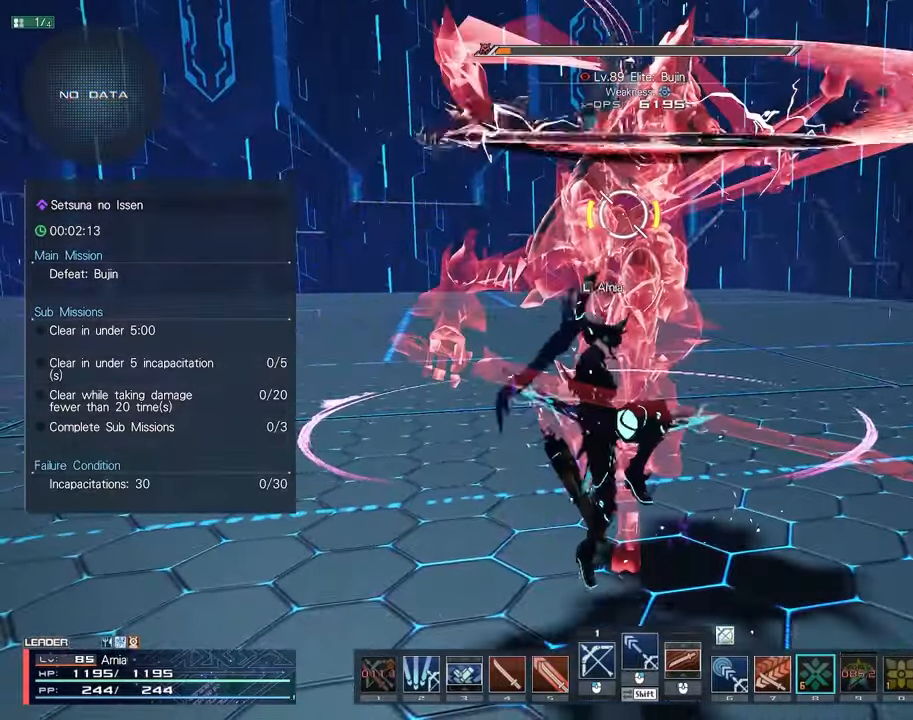
{"keys": ["s"], "mouse": [], "events": [[150, "c", "up"], [183, "mouse_left", "down"], [200, "s", "down"], [267, "mouse_left", "up"], [350, "mouse_left", "down"], [450, "mouse_left", "up"]]}
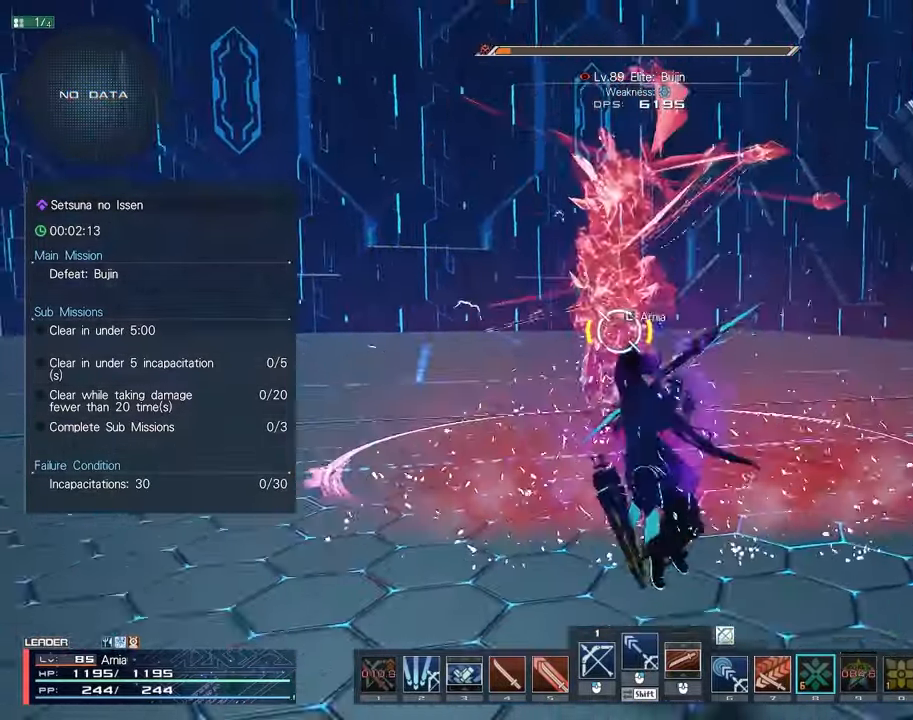
{"keys": ["shift", "w"], "mouse": [], "events": [[33, "mouse_left", "down"], [67, "s", "up"], [100, "shift", "down"], [133, "mouse_left", "up"], [233, "mouse_left", "down"], [233, "w", "down"], [333, "mouse_left", "up"], [417, "mouse_left", "down"], [500, "mouse_left", "up"]]}
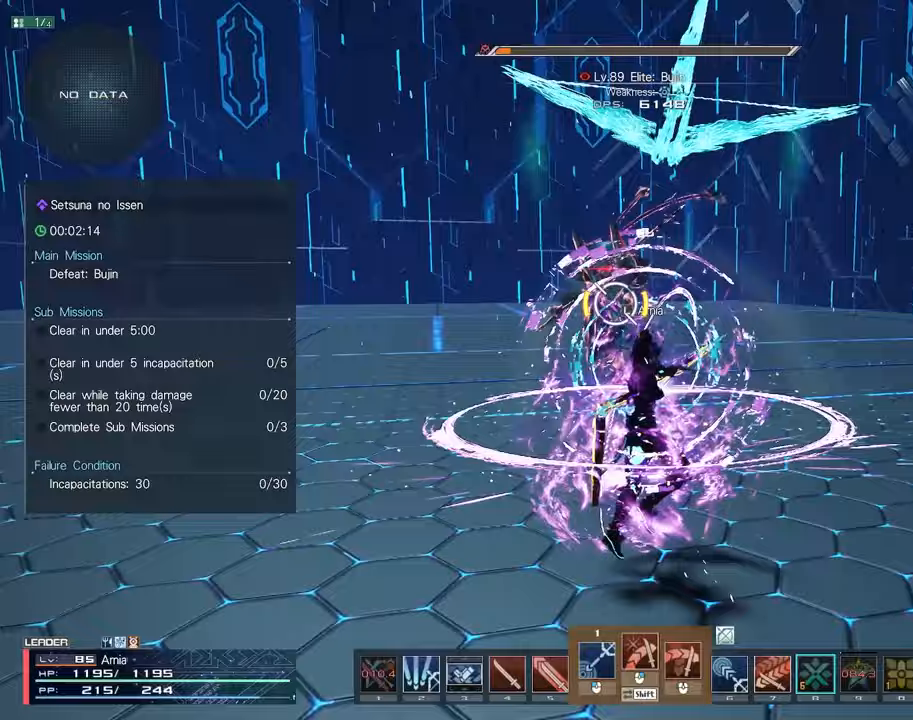
{"keys": ["a", "s"], "mouse": [], "events": [[100, "mouse_left", "down"], [150, "shift", "up"], [150, "w", "up"], [200, "mouse_left", "up"], [267, "mouse_left", "down"], [367, "mouse_left", "up"], [400, "a", "down"], [400, "s", "down"]]}
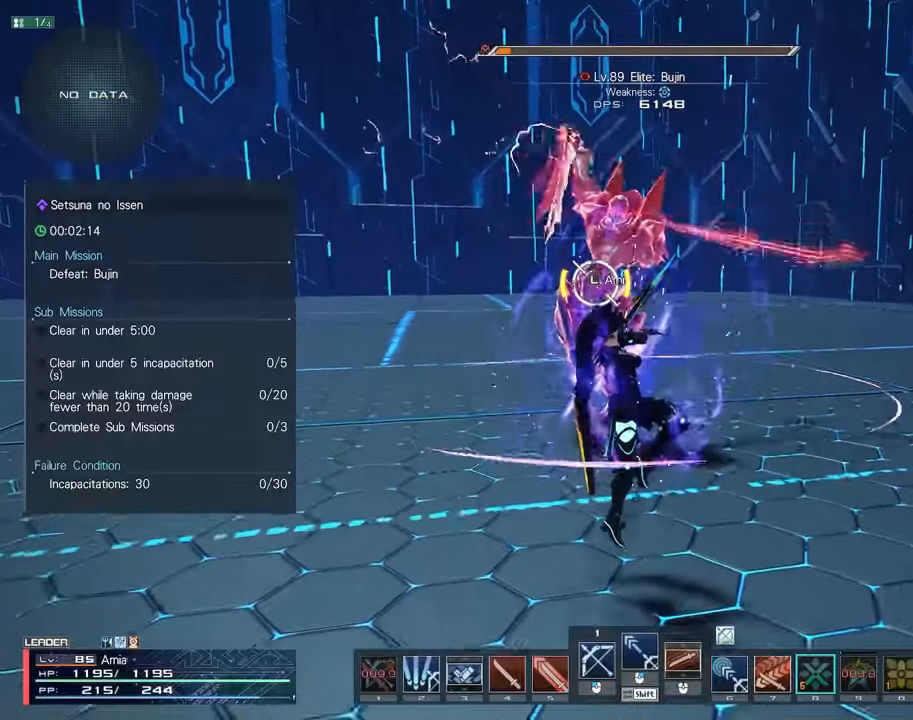
{"keys": [], "mouse": [], "events": [[17, "a", "up"], [33, "s", "up"], [133, "2", "down"], [200, "2", "up"], [283, "2", "down"], [350, "2", "up"], [417, "2", "down"], [467, "2", "up"]]}
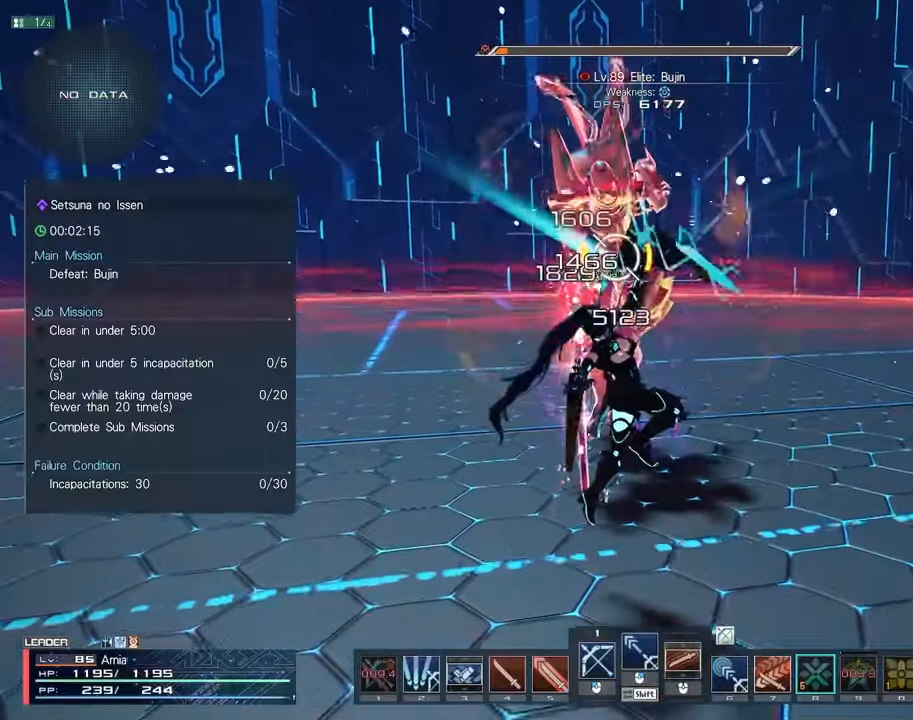
{"keys": ["a"], "mouse": [], "events": [[33, "2", "down"], [100, "2", "up"], [217, "a", "down"], [217, "s", "down"], [267, "a", "up"], [317, "a", "down"], [433, "s", "up"]]}
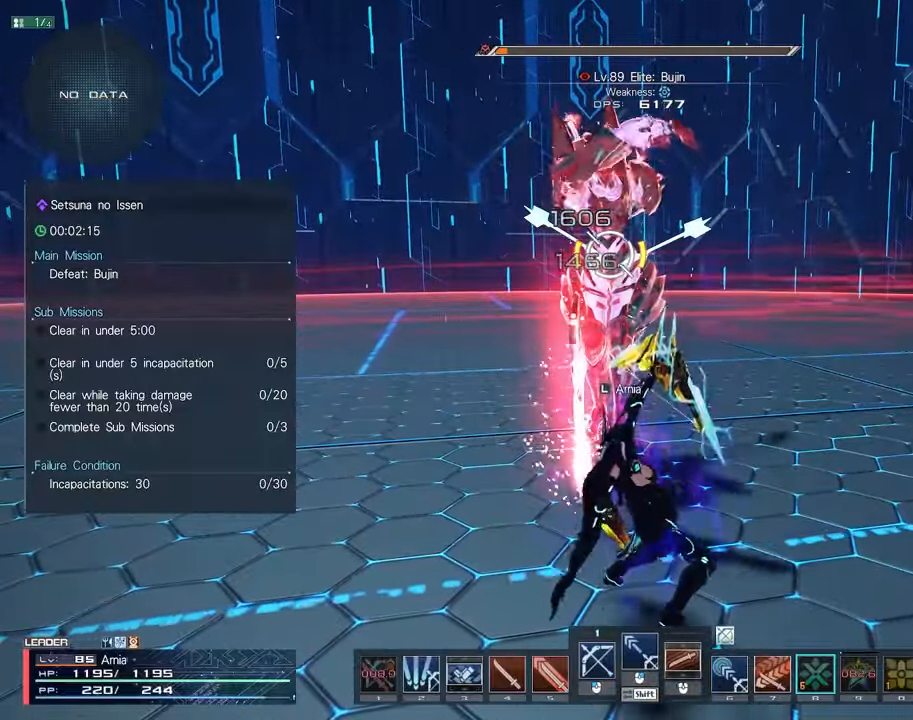
{"keys": ["s"], "mouse": [], "events": [[17, "c", "down"], [117, "c", "up"], [183, "c", "down"], [450, "c", "up"], [483, "a", "up"], [500, "s", "down"]]}
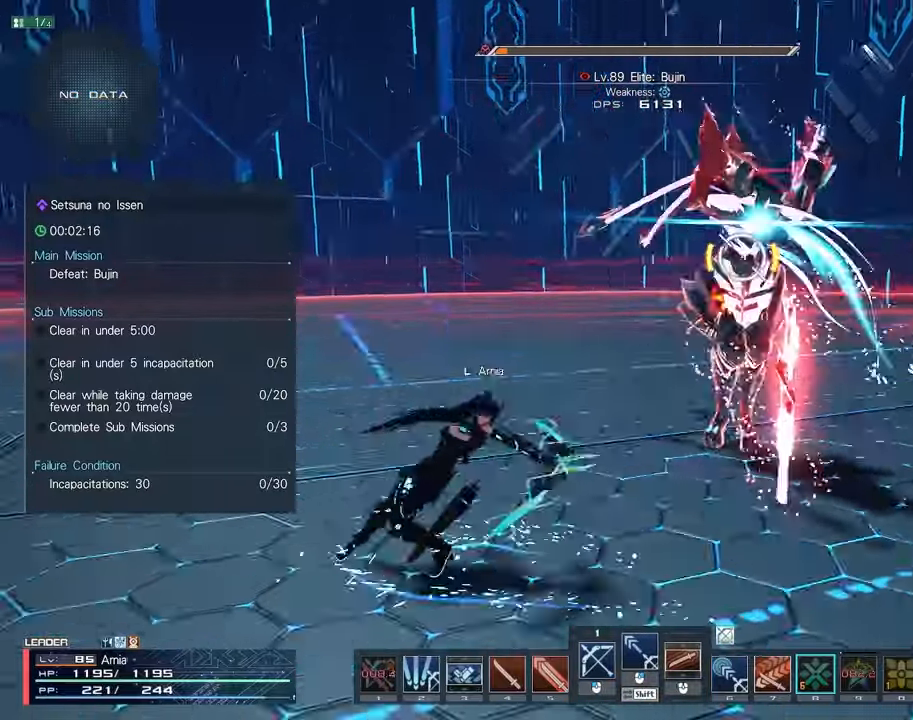
{"keys": ["d", "s"], "mouse": [], "events": [[67, "mouse_right", "down"], [83, "d", "down"], [117, "mouse_right", "up"], [200, "s", "up"], [217, "mouse_right", "down"], [267, "mouse_right", "up"], [283, "s", "down"], [350, "mouse_right", "down"], [417, "mouse_right", "up"]]}
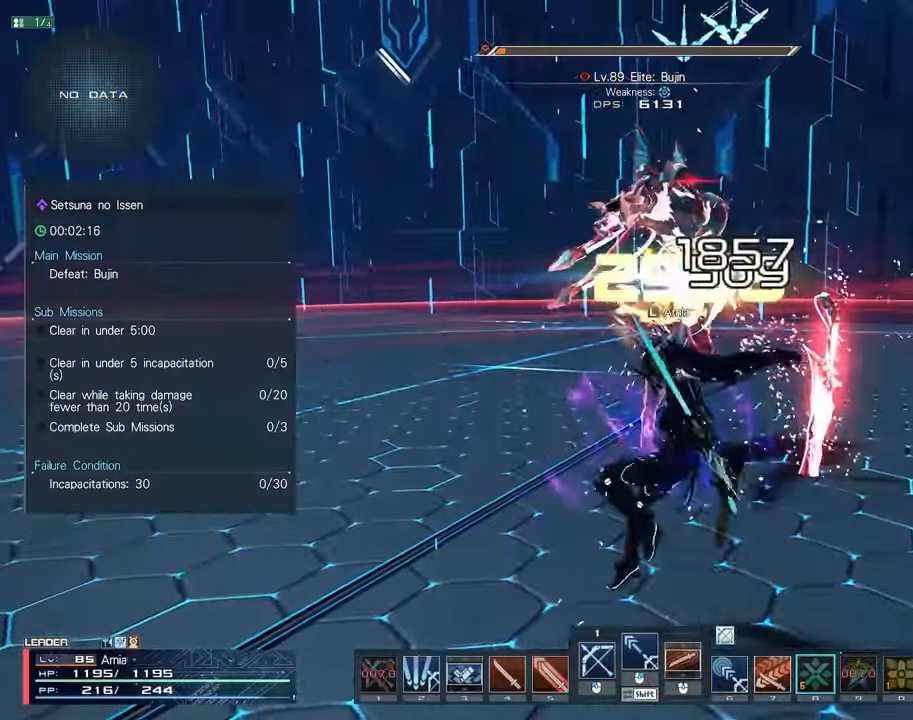
{"keys": ["w"], "mouse": [], "events": [[50, "s", "up"], [117, "mouse_right", "down"], [183, "w", "down"], [200, "mouse_right", "up"], [217, "d", "up"], [283, "mouse_right", "down"], [350, "mouse_right", "up"], [417, "mouse_right", "down"], [500, "mouse_right", "up"]]}
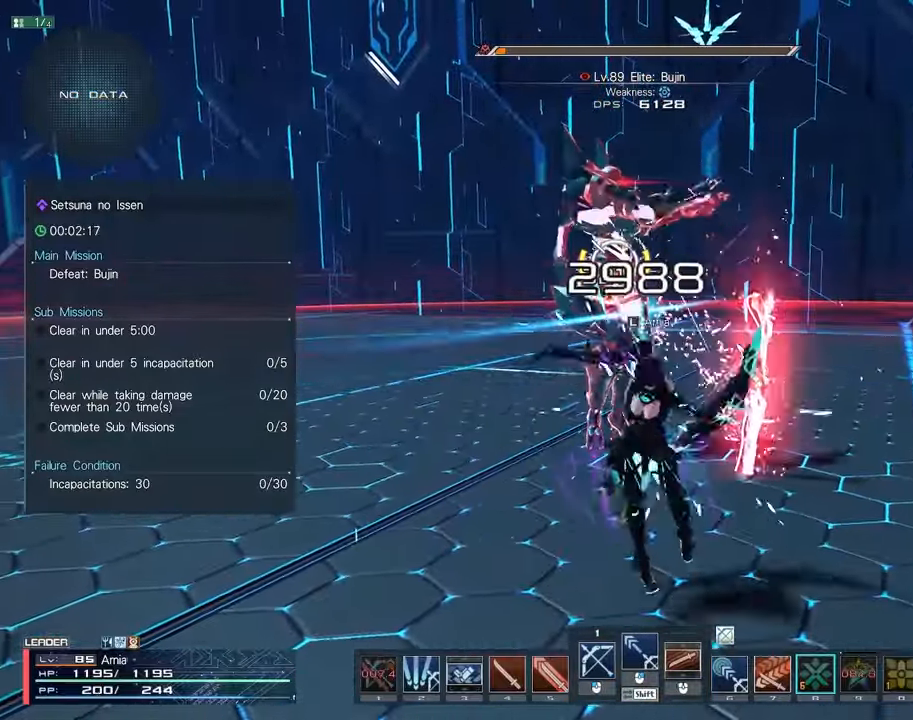
{"keys": [], "mouse": ["left"], "events": [[33, "a", "down"], [100, "a", "up"], [100, "w", "up"], [200, "s", "down"], [317, "c", "down"], [467, "mouse_left", "down"], [483, "s", "up"], [500, "c", "up"]]}
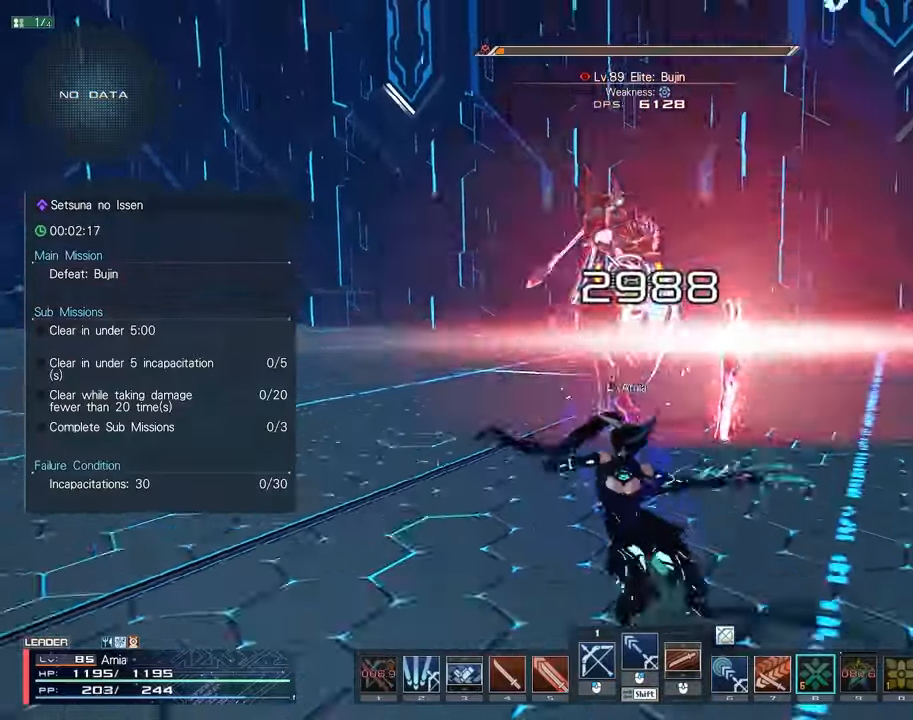
{"keys": ["s"], "mouse": [], "events": [[50, "mouse_left", "up"], [67, "s", "down"], [133, "mouse_left", "down"], [233, "mouse_left", "up"], [317, "mouse_left", "down"], [417, "mouse_left", "up"]]}
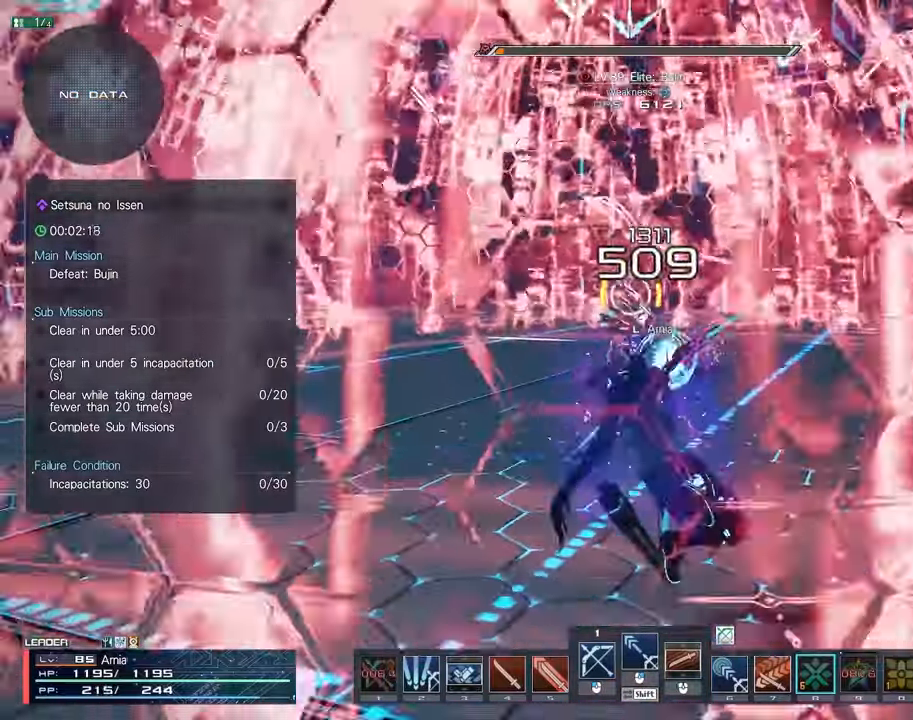
{"keys": ["s"], "mouse": [], "events": [[17, "mouse_left", "down"], [117, "mouse_left", "up"], [217, "mouse_left", "down"], [283, "mouse_left", "up"], [383, "mouse_left", "down"], [483, "mouse_left", "up"]]}
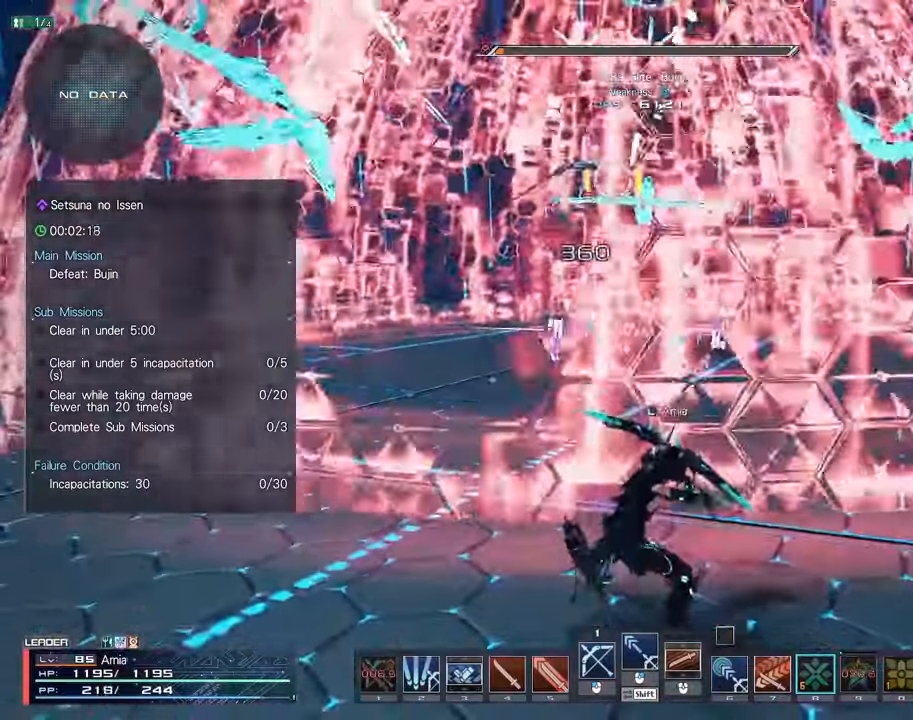
{"keys": ["s"], "mouse": [], "events": [[67, "mouse_left", "down"], [150, "mouse_left", "up"], [233, "mouse_right", "down"], [300, "mouse_right", "up"], [383, "mouse_right", "down"], [450, "mouse_right", "up"]]}
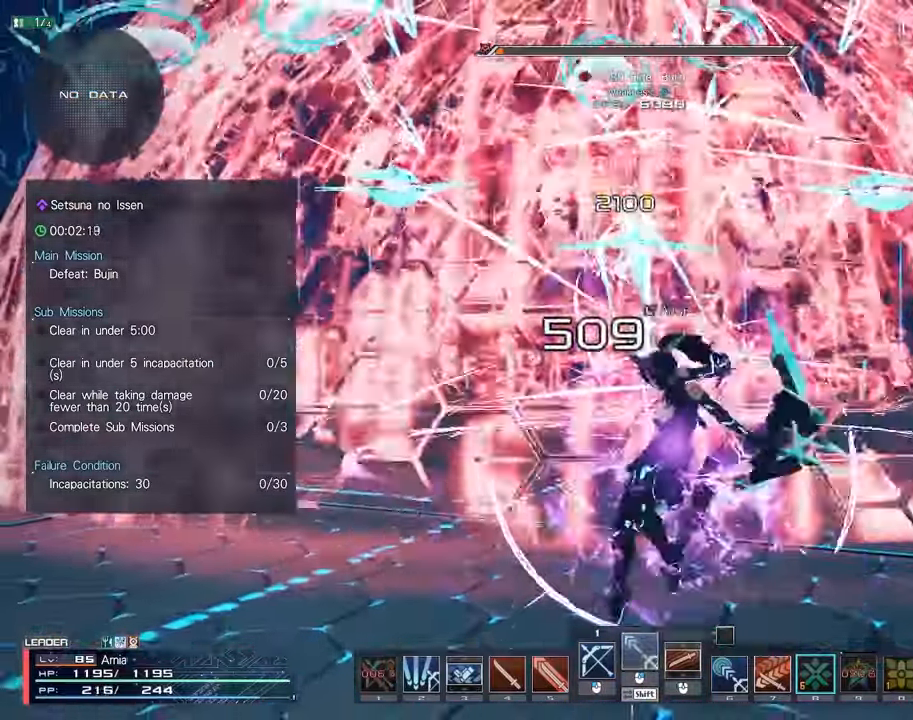
{"keys": [], "mouse": ["left"], "events": [[50, "s", "up"], [133, "w", "down"], [217, "c", "down"], [467, "c", "up"], [483, "w", "up"], [500, "mouse_left", "down"]]}
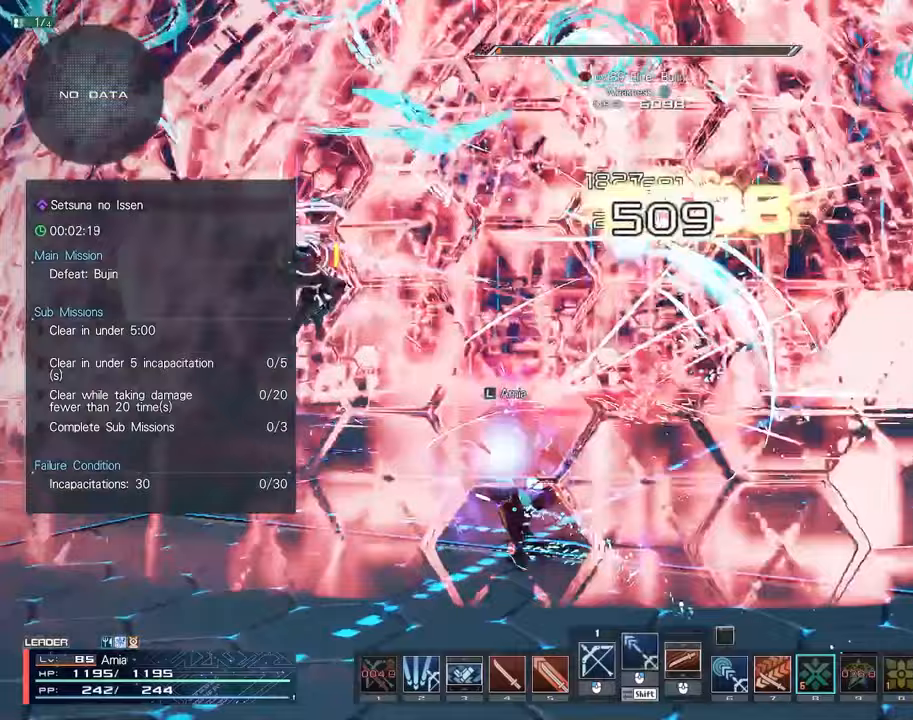
{"keys": [], "mouse": [], "events": [[100, "mouse_left", "up"], [183, "mouse_left", "down"], [267, "mouse_left", "up"], [350, "mouse_left", "down"], [417, "mouse_left", "up"]]}
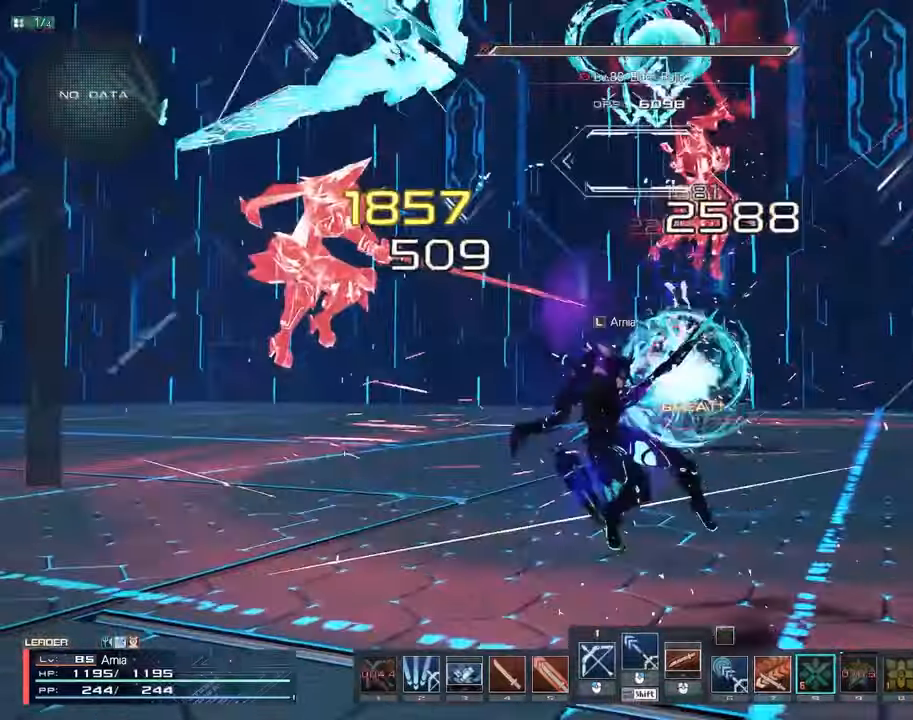
{"keys": [], "mouse": [], "events": [[33, "c", "down"], [67, "c", "up"]]}
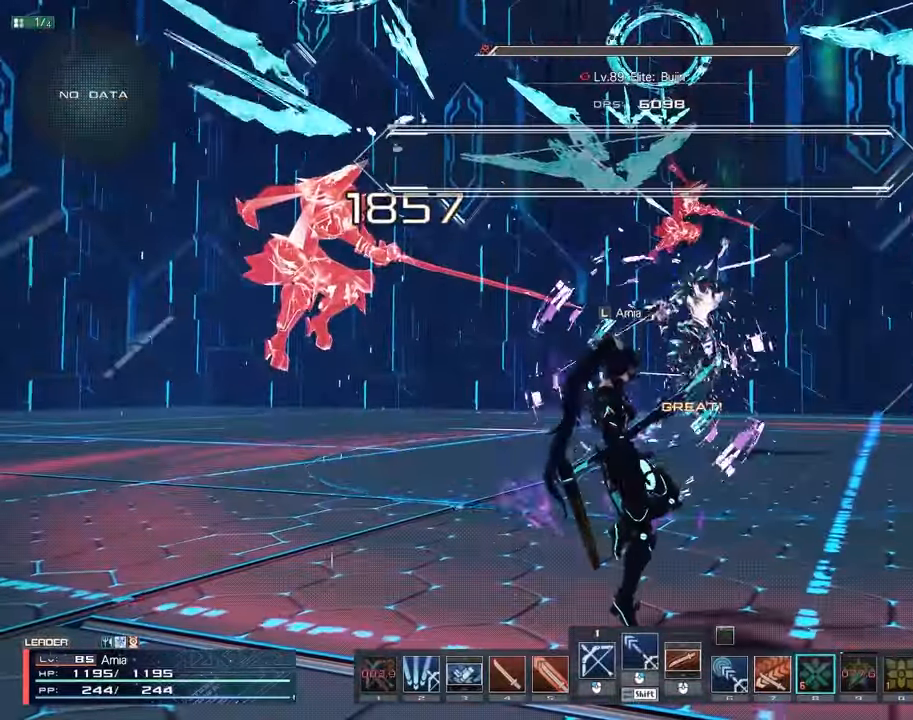
{"keys": [], "mouse": [], "events": []}
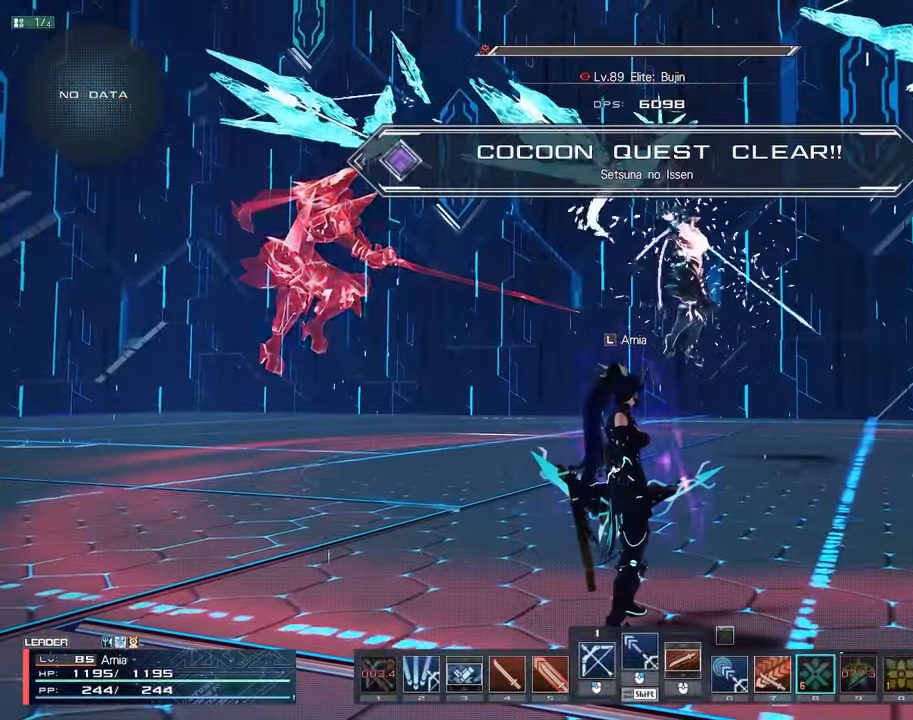
{"keys": [], "mouse": [], "events": []}
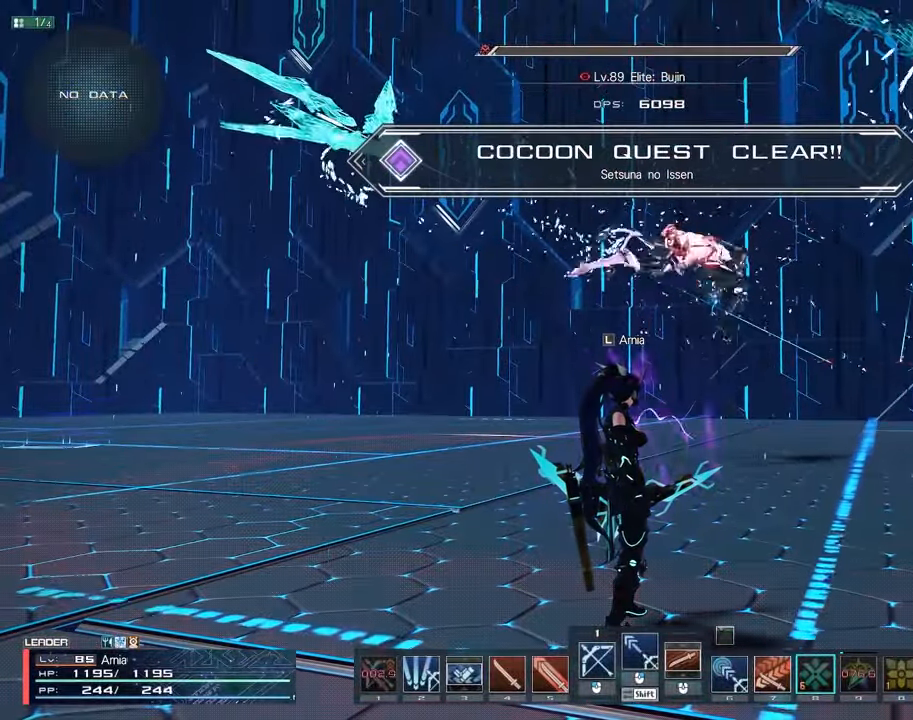
{"keys": [], "mouse": [], "events": []}
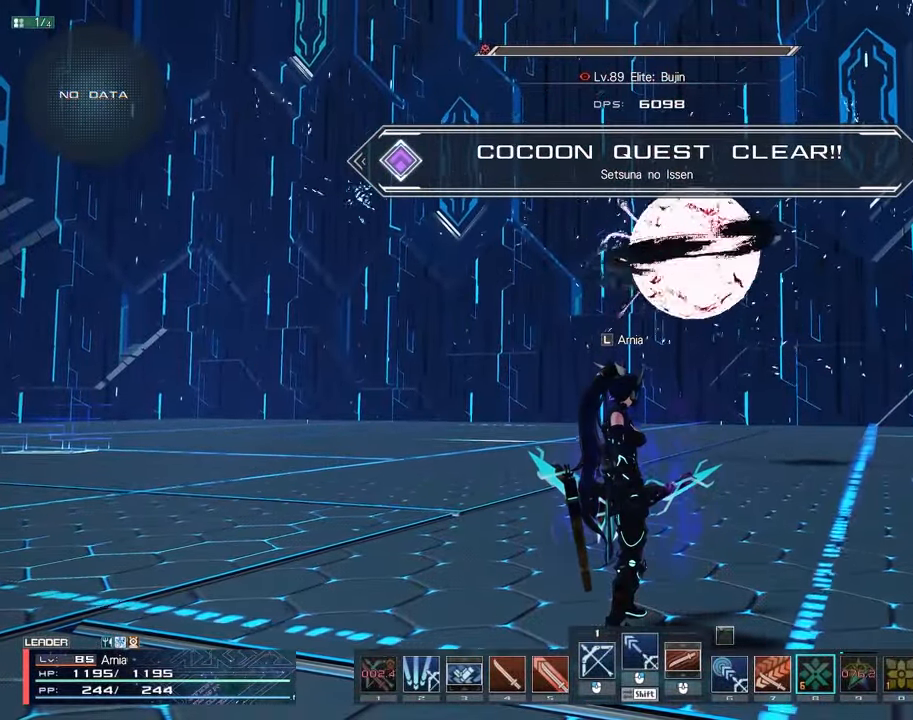
{"keys": [], "mouse": [], "events": []}
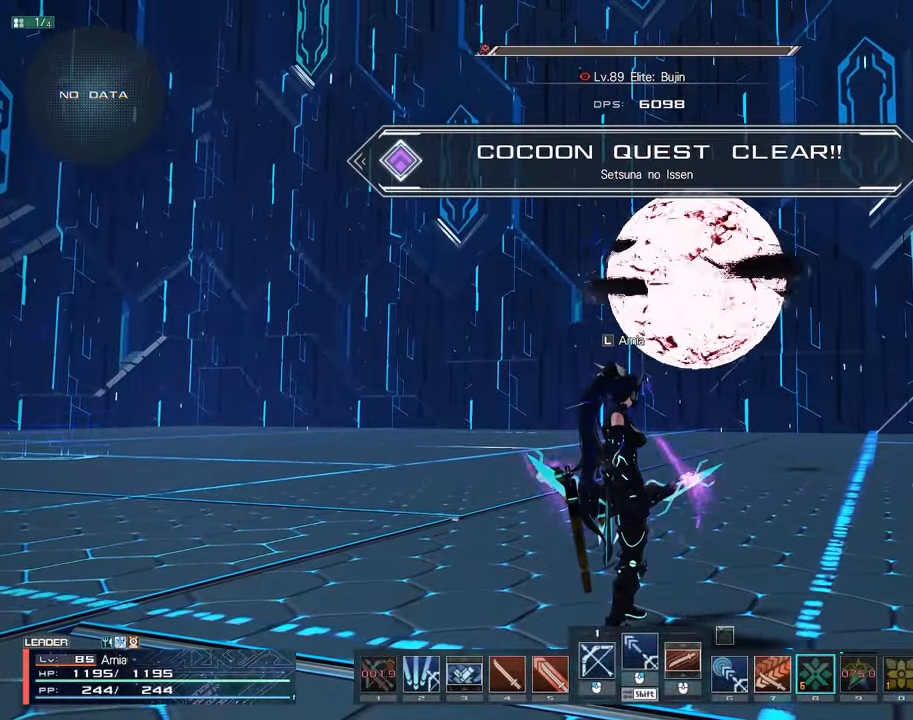
{"keys": ["s"], "mouse": [], "events": [[67, "s", "down"]]}
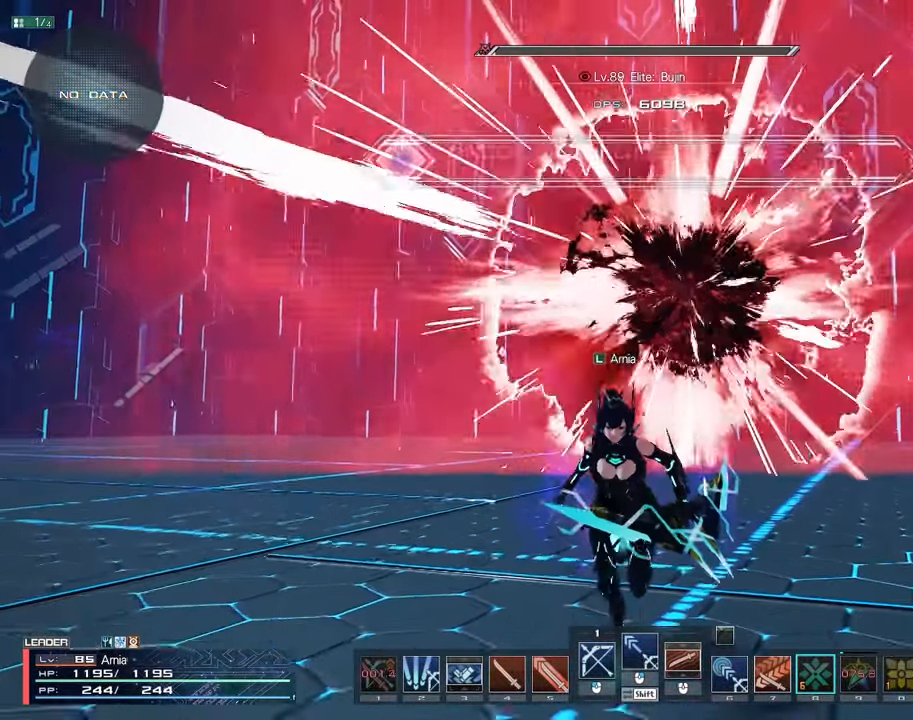
{"keys": [], "mouse": [], "events": [[417, "s", "up"]]}